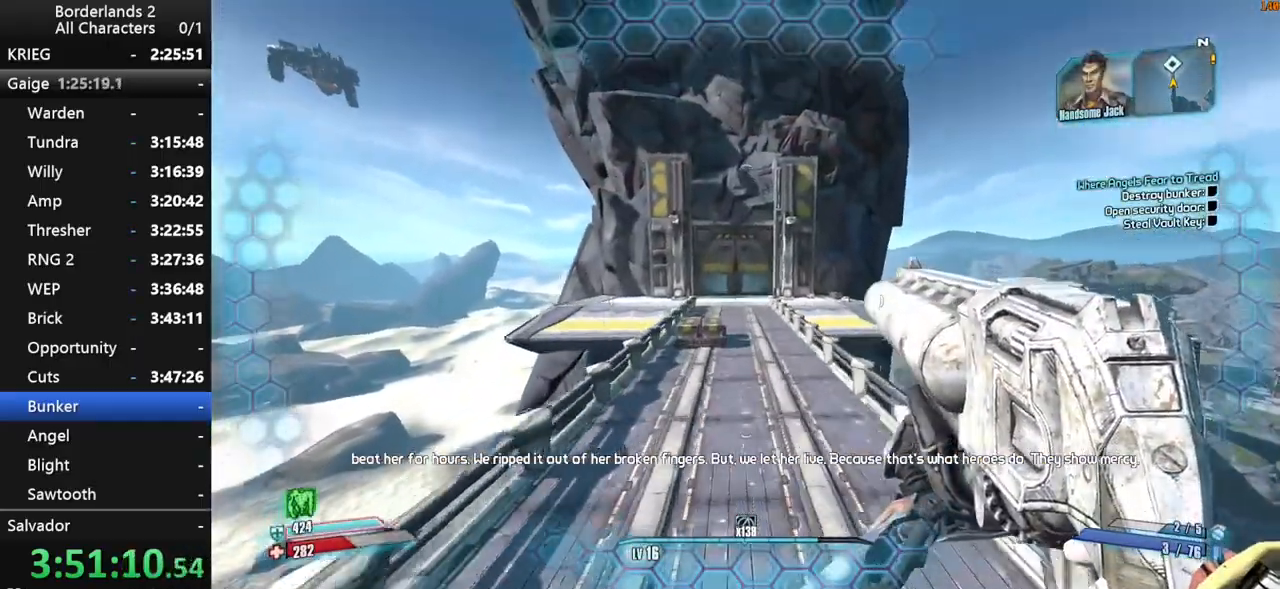
Gameplay with keyboard and mouse; each line is a JSON object with the keys and mouse buttons held at the frame after it. "events" lists presses ("down") and releases ("up") of "1", "2", "3", "4", "a", "b", "c", "ctrl", "d", "down", "e", "end", "escape", "f", "g", "left", "q", "r", "return", "right", "s", "shift", "space", "t", "tab", "up", "v", "w", "x", "y", "z", "mouse_left", "mouse_middle", "mouse_right", "mouse_wheel_up" and "mouse_wheel_down" between this image and that frame as [ms after this image, input, new state], when the widget could be followed in between. "mouse_left", "mouse_middle", "mouse_right", "mouse_wheel_up", "mouse_wheel_down" = the "left", "middle", "right", "wheel_up", "wheel_down" buttons of the "mouse" list. No other keys are recorded. Not read: mouse_move.
{"keys": ["w"], "mouse": [], "events": [[50, "d", "down"], [284, "d", "up"]]}
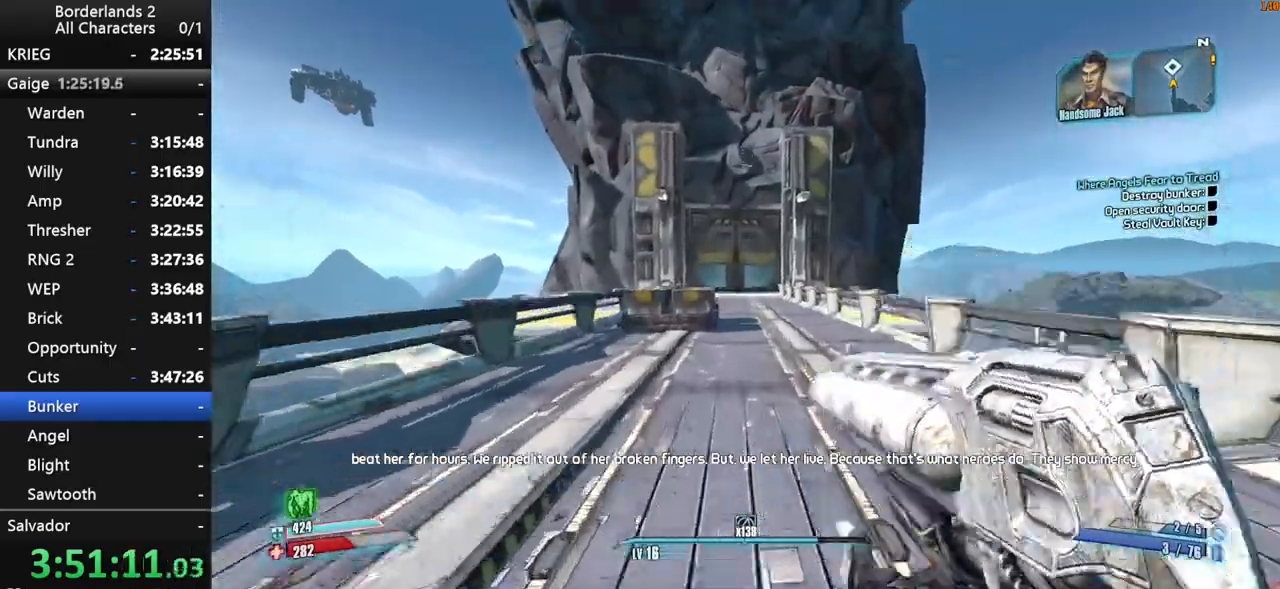
{"keys": ["w"], "mouse": [], "events": [[17, "space", "down"], [117, "space", "up"]]}
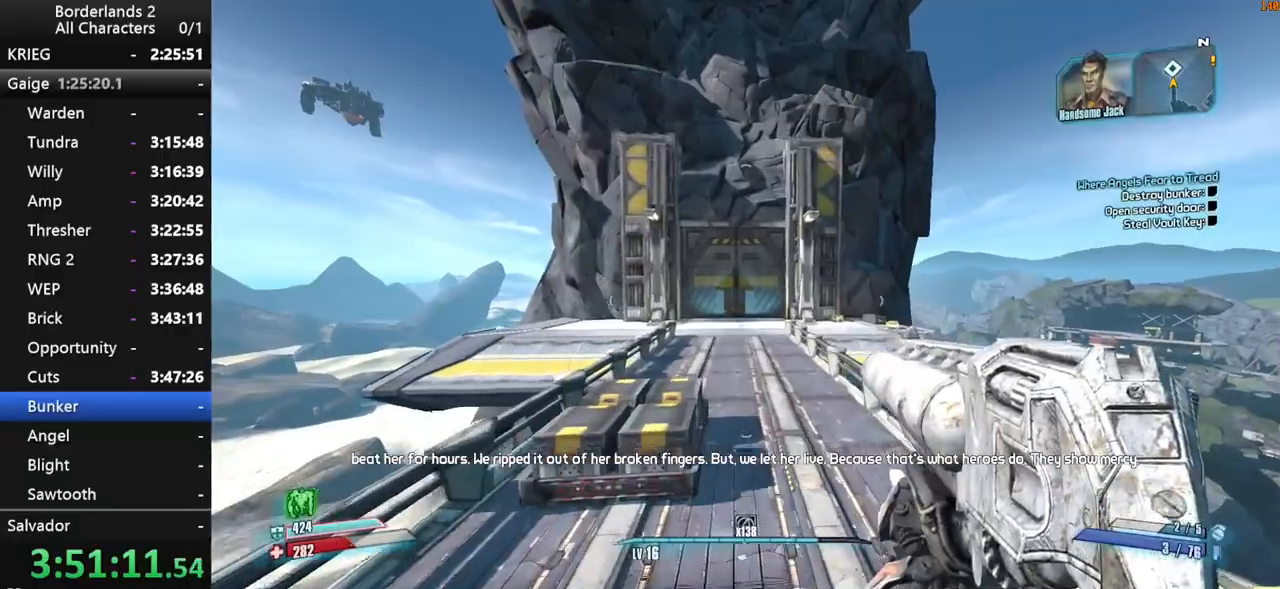
{"keys": ["w"], "mouse": [], "events": [[267, "f", "down"], [367, "f", "up"]]}
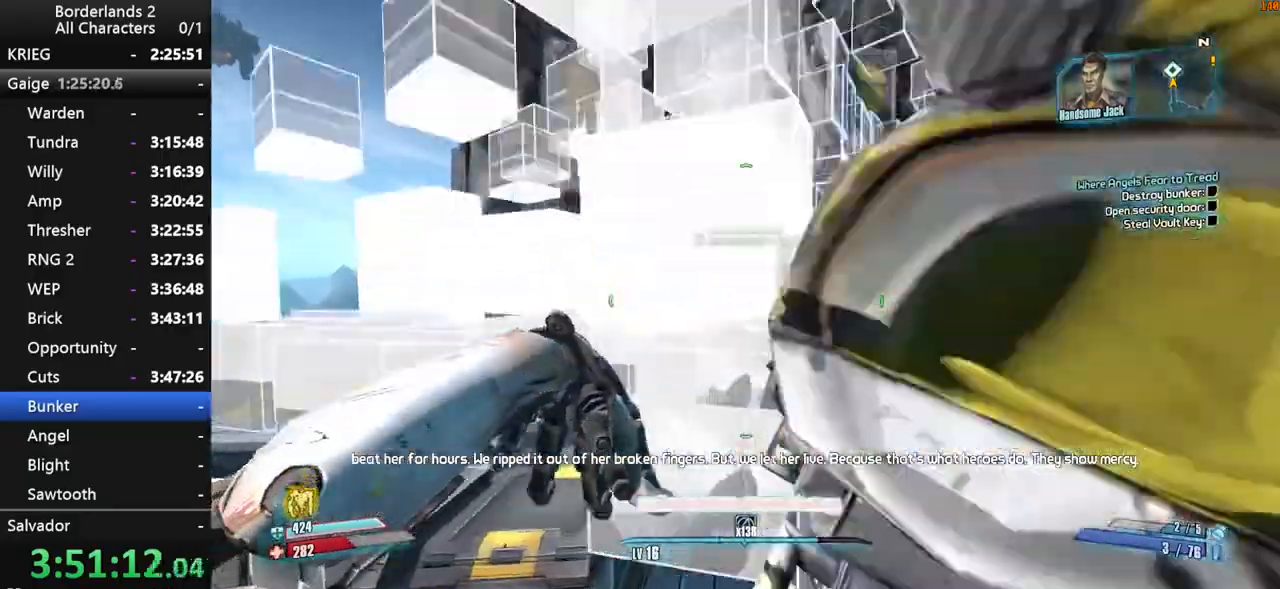
{"keys": ["w", "x"], "mouse": [], "events": [[334, "x", "down"], [434, "x", "up"], [467, "x", "down"]]}
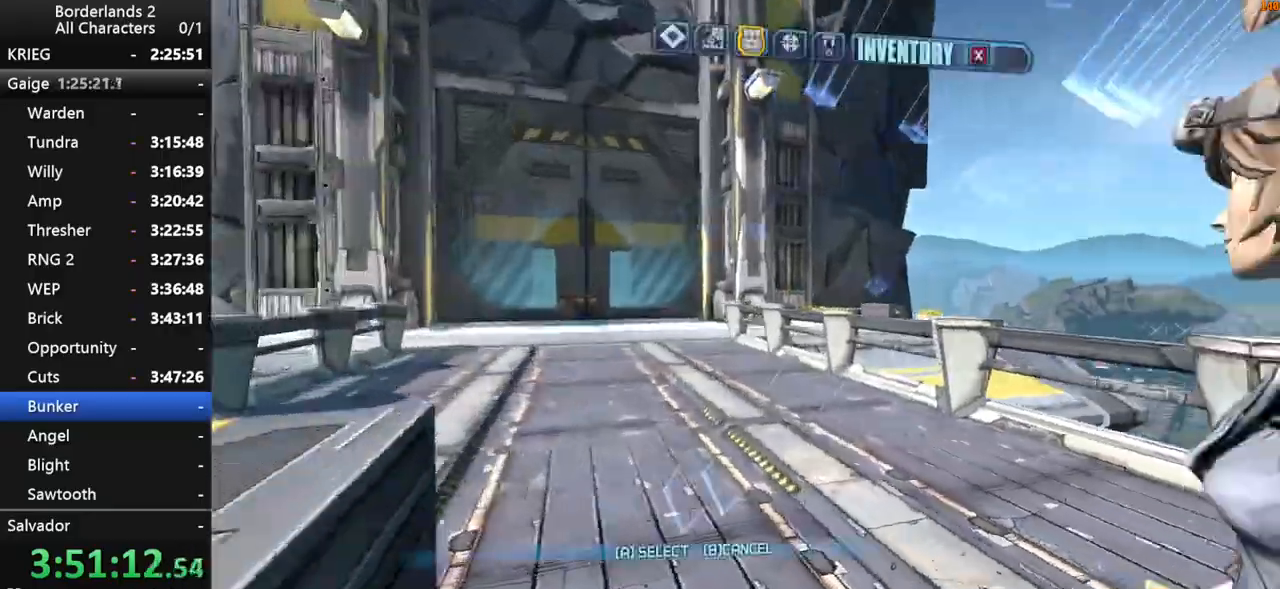
{"keys": ["w"], "mouse": [], "events": [[217, "x", "up"]]}
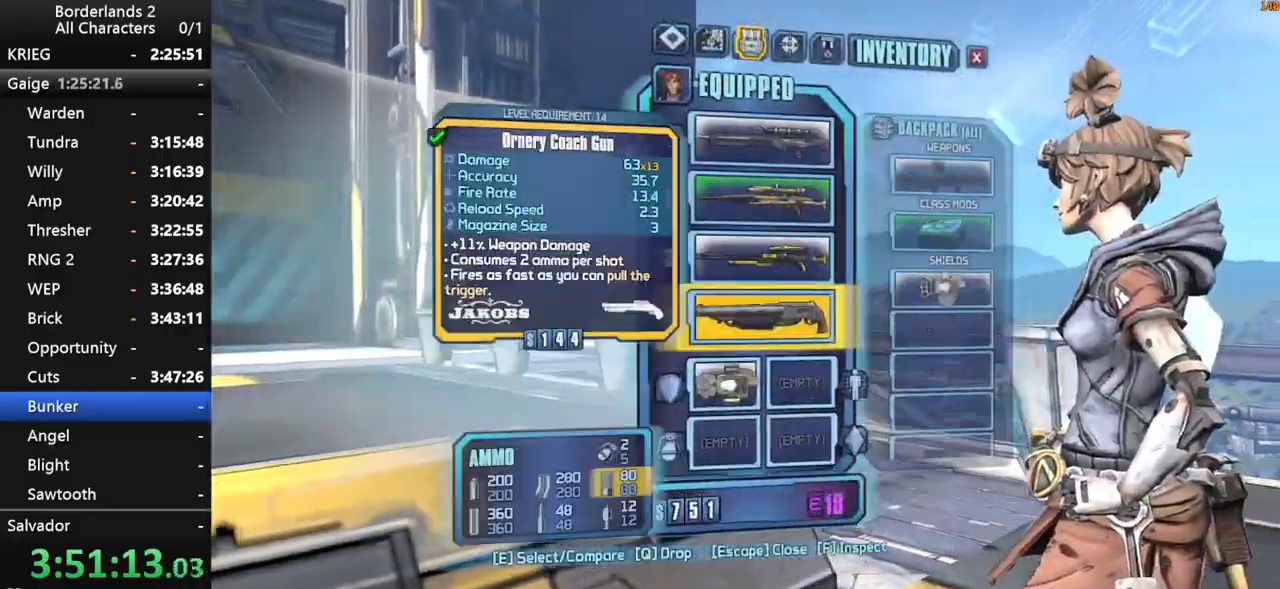
{"keys": [], "mouse": [], "events": [[134, "down", "down"], [184, "w", "up"], [217, "down", "up"], [217, "q", "down"], [267, "q", "up"], [417, "escape", "down"], [450, "escape", "up"]]}
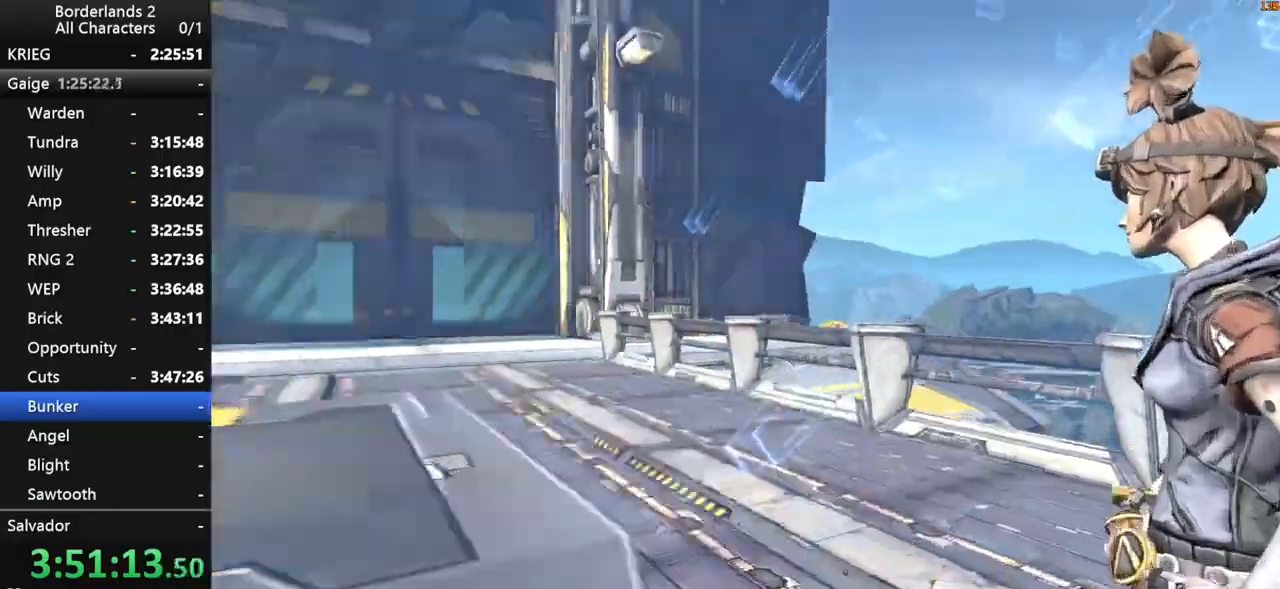
{"keys": ["w"], "mouse": [], "events": [[150, "w", "down"], [384, "shift", "down"], [484, "shift", "up"]]}
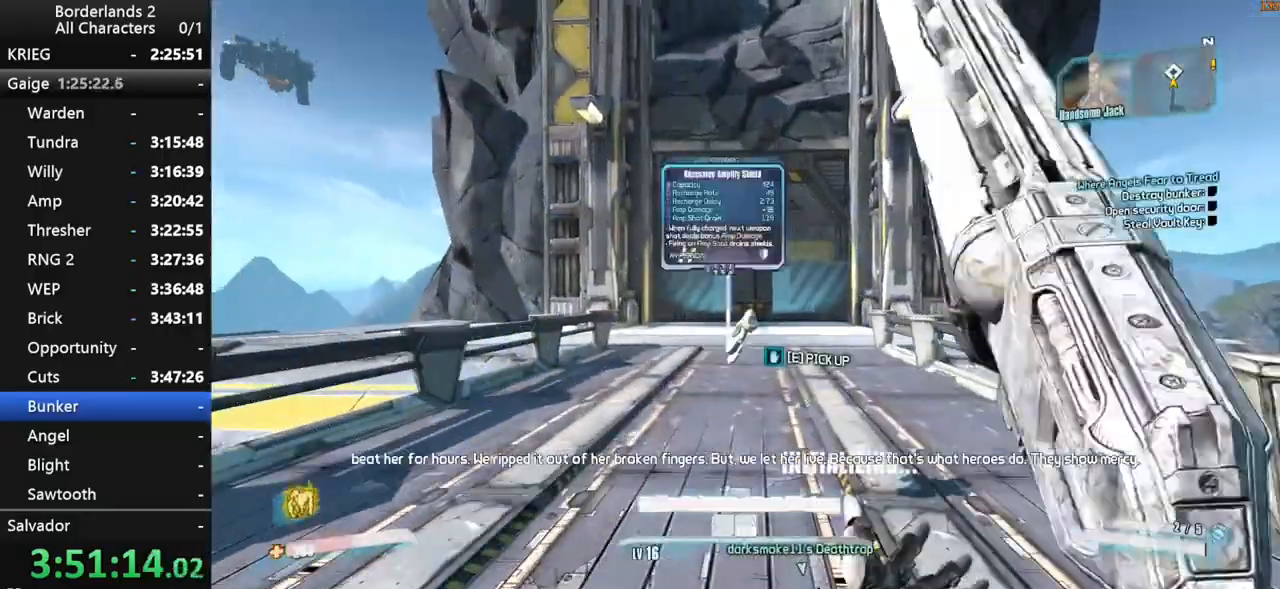
{"keys": ["shift", "w"], "mouse": [], "events": [[67, "shift", "down"], [167, "shift", "up"], [217, "shift", "down"], [300, "shift", "up"], [350, "shift", "down"], [434, "shift", "up"], [484, "shift", "down"]]}
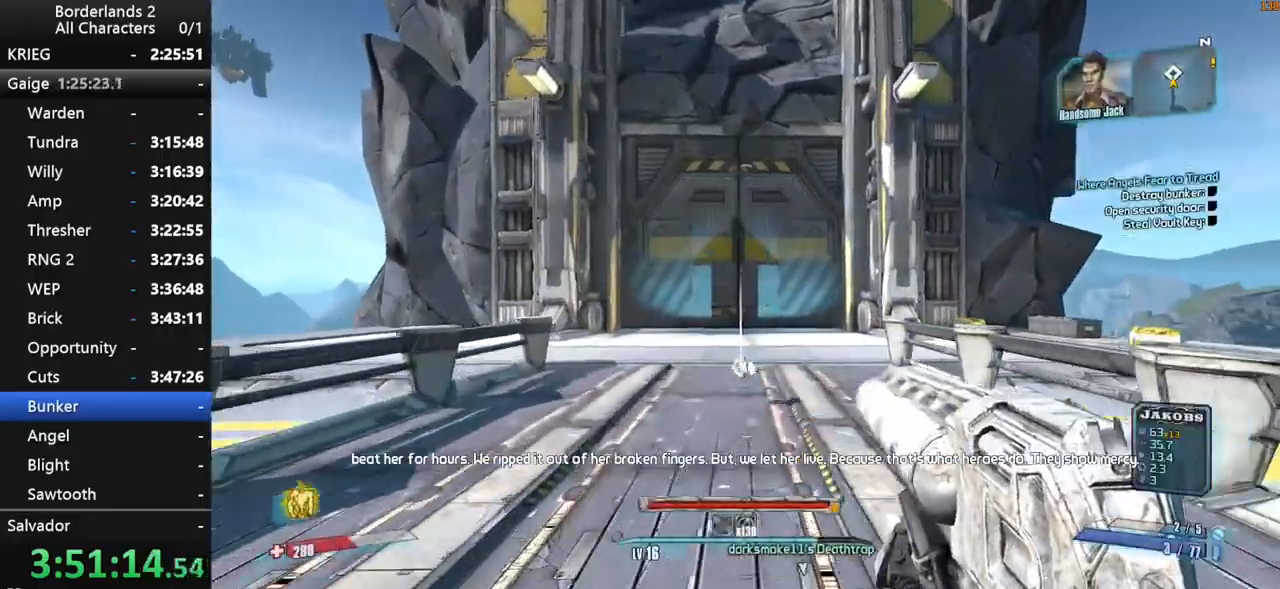
{"keys": ["w"], "mouse": [], "events": [[84, "shift", "up"], [134, "shift", "down"], [217, "shift", "up"], [267, "shift", "down"], [367, "shift", "up"]]}
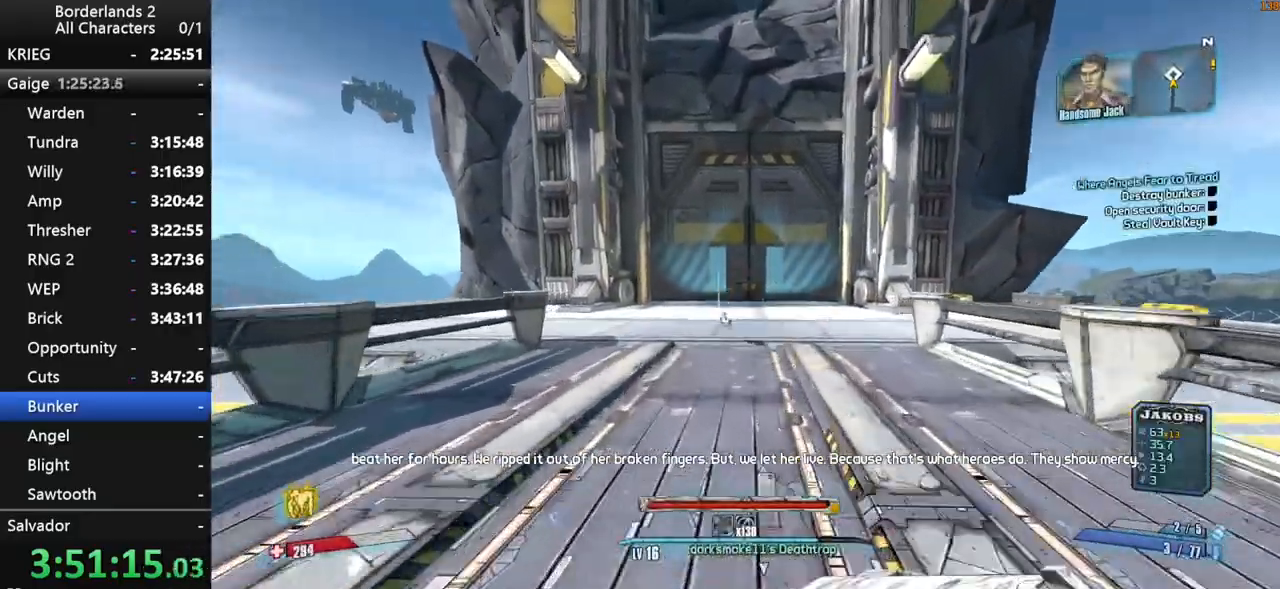
{"keys": ["w"], "mouse": [], "events": []}
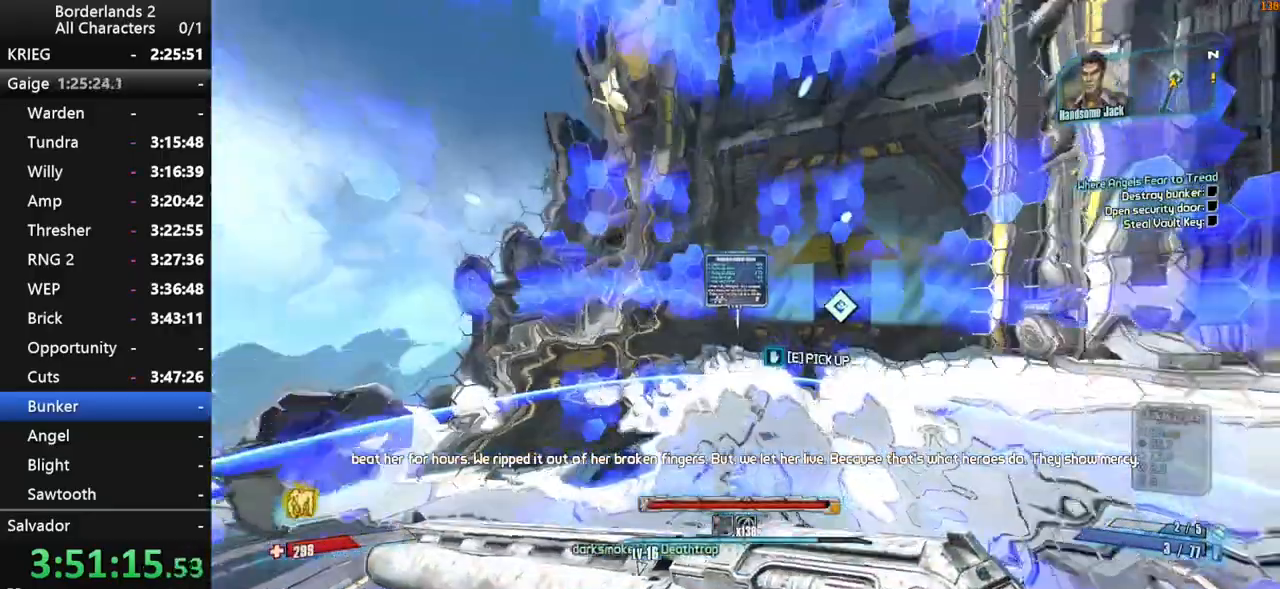
{"keys": ["w"], "mouse": [], "events": [[17, "e", "down"], [117, "e", "up"], [167, "e", "down"], [250, "e", "up"], [350, "e", "down"], [400, "e", "up"]]}
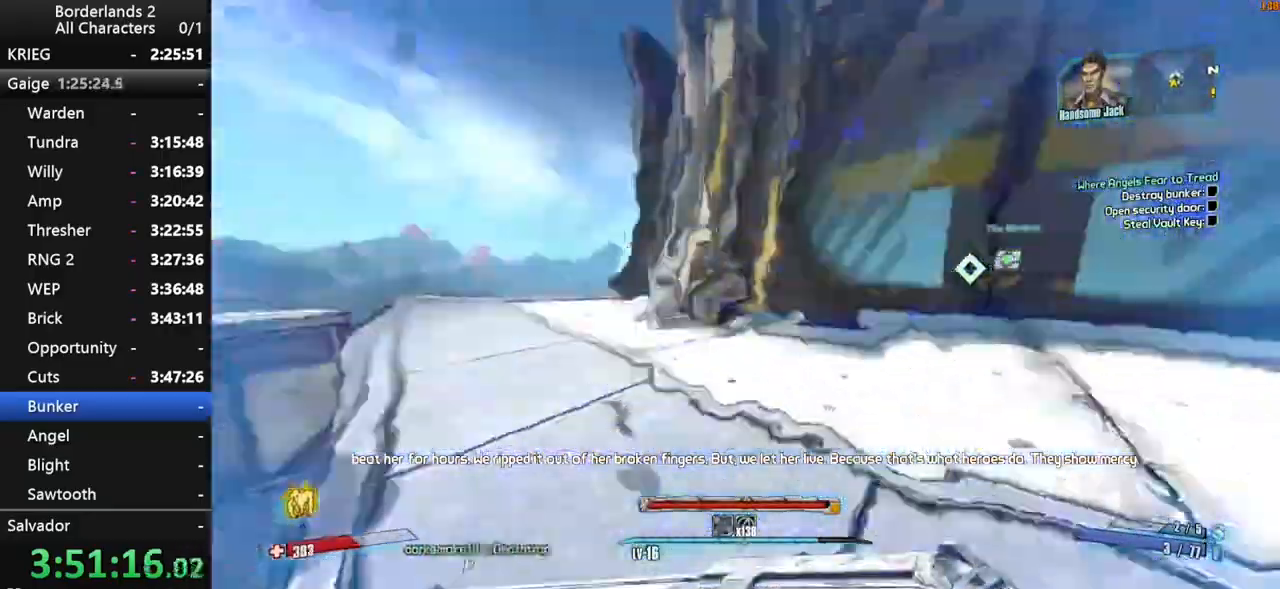
{"keys": ["w"], "mouse": [], "events": [[84, "w", "up"], [184, "e", "down"], [217, "e", "up"], [317, "e", "down"], [367, "shift", "down"], [417, "e", "up"], [417, "w", "down"], [500, "shift", "up"]]}
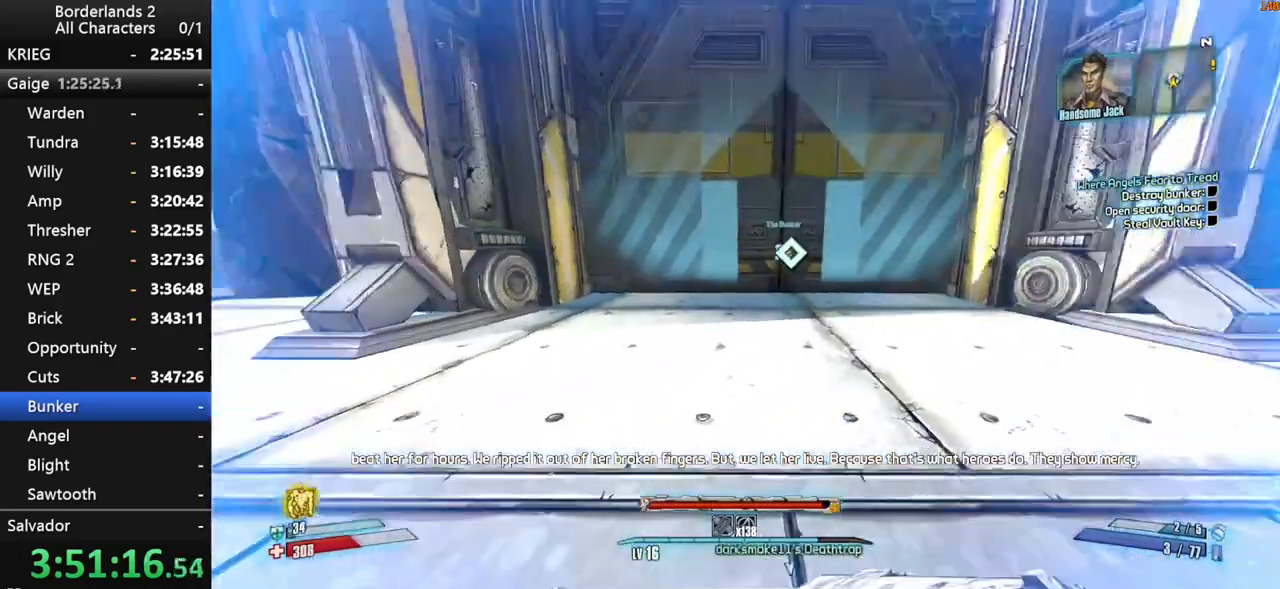
{"keys": ["w"], "mouse": [], "events": [[50, "shift", "down"], [200, "shift", "up"]]}
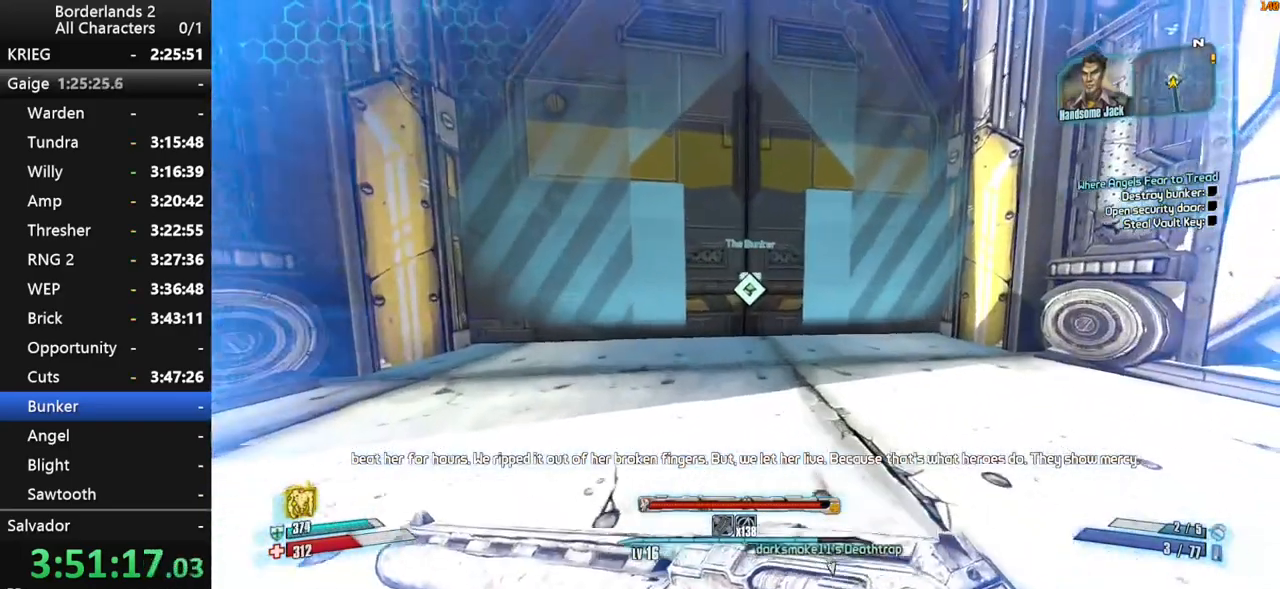
{"keys": [], "mouse": [], "events": [[217, "e", "down"], [300, "e", "up"], [400, "e", "down"], [450, "e", "up"], [450, "w", "up"]]}
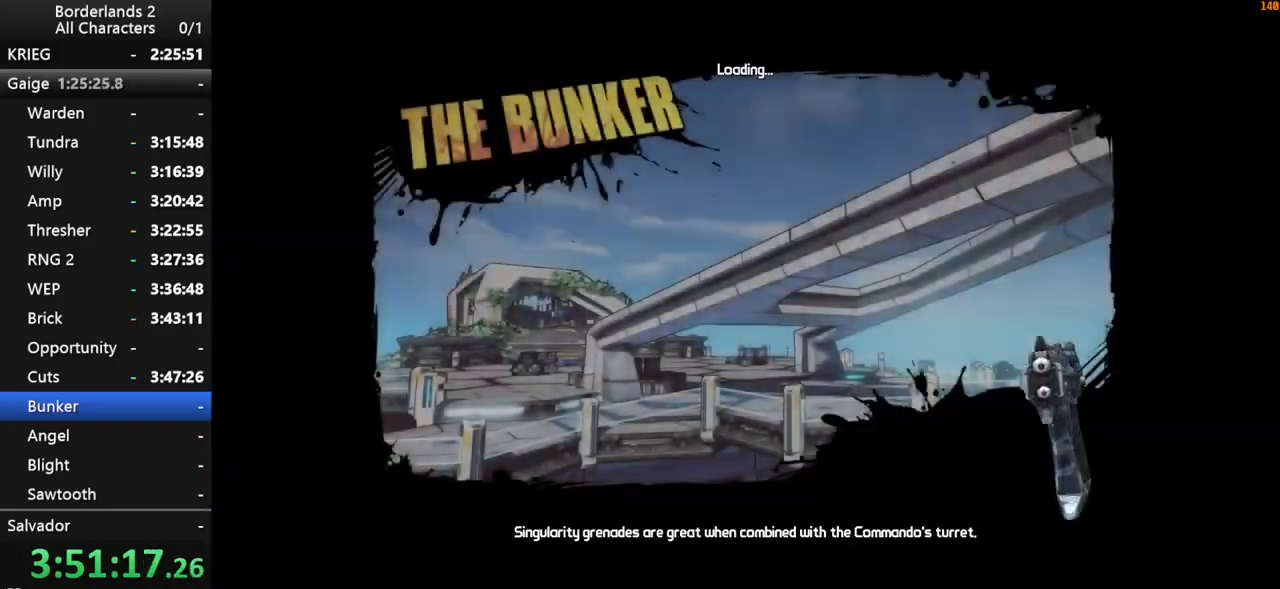
{"keys": [], "mouse": [], "events": [[34, "e", "down"], [84, "e", "up"]]}
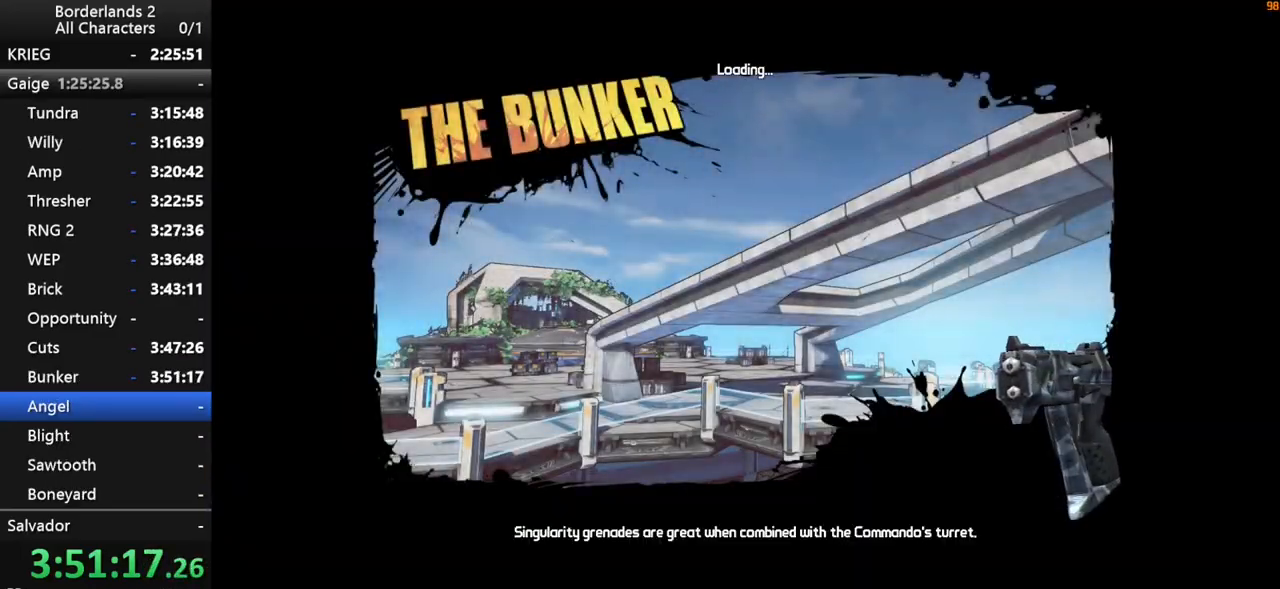
{"keys": [], "mouse": [], "events": []}
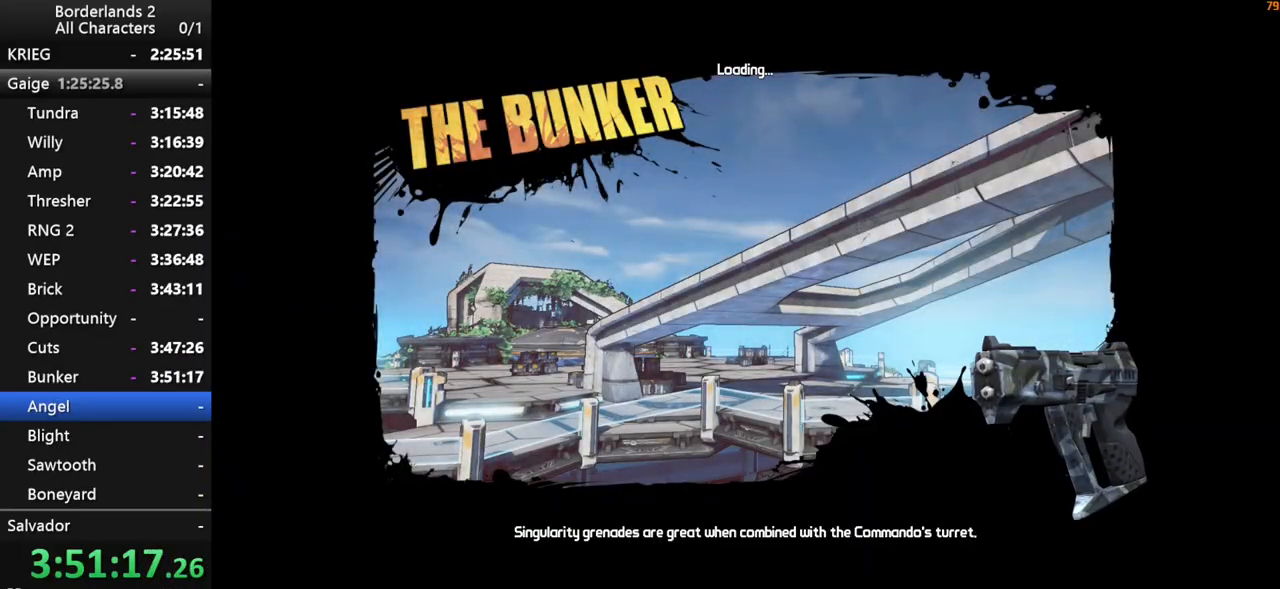
{"keys": ["shift", "w"], "mouse": [], "events": [[300, "shift", "down"], [300, "w", "down"], [400, "shift", "up"], [484, "shift", "down"]]}
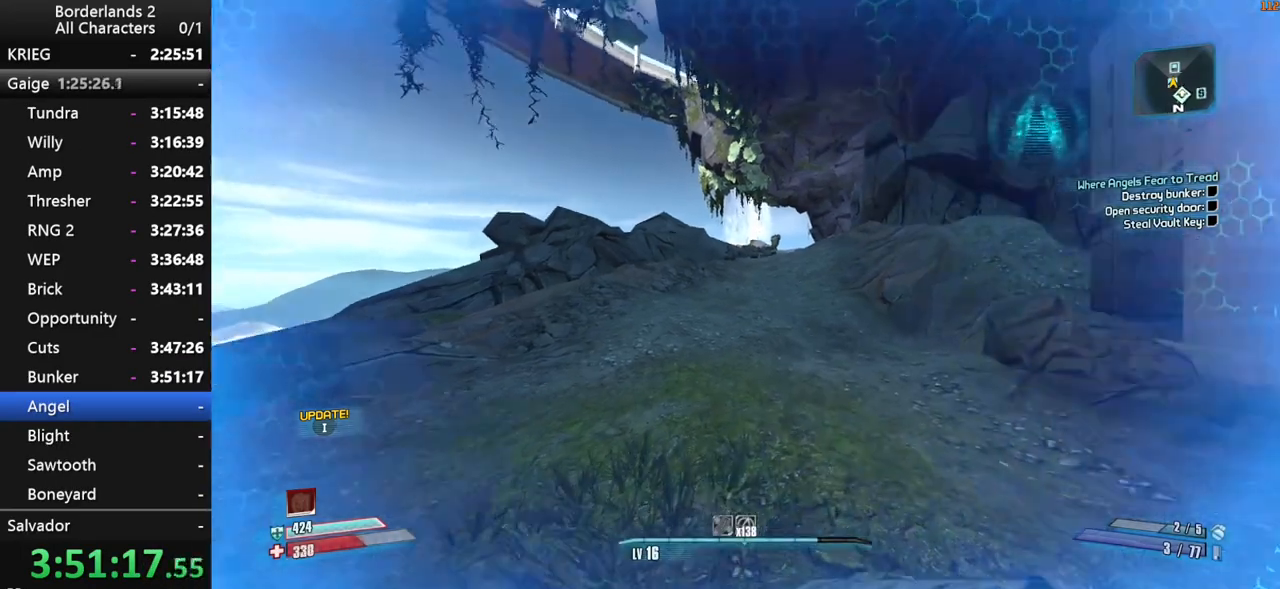
{"keys": ["space", "w"], "mouse": [], "events": [[84, "shift", "up"], [317, "space", "down"]]}
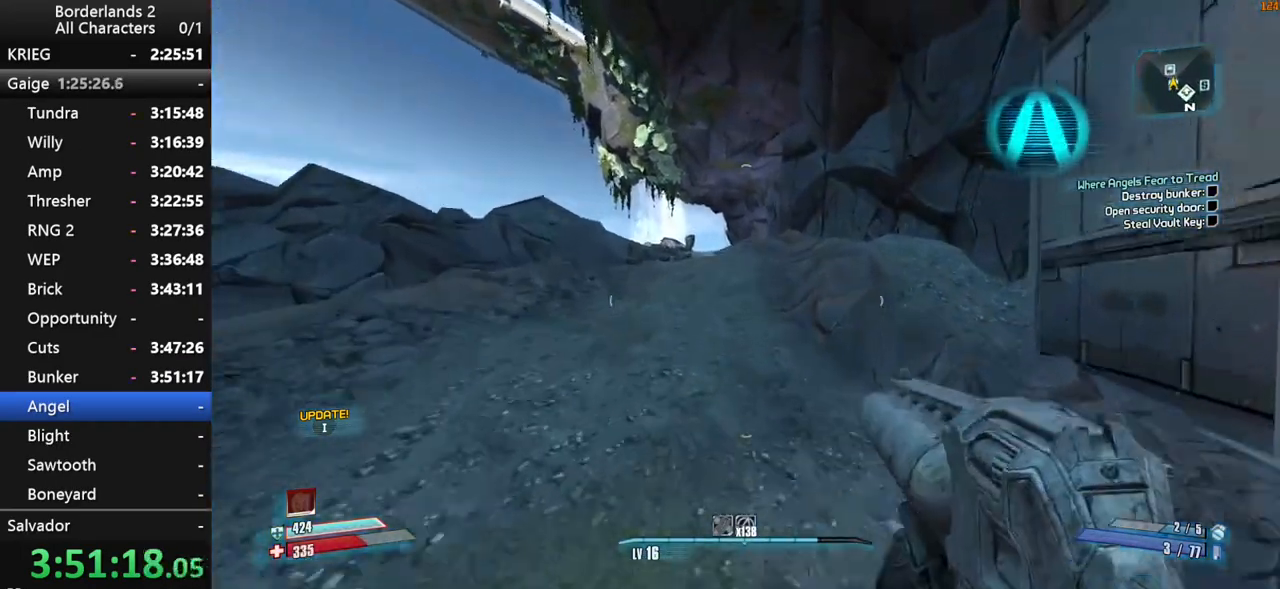
{"keys": ["a", "space", "w"], "mouse": [], "events": [[50, "a", "down"]]}
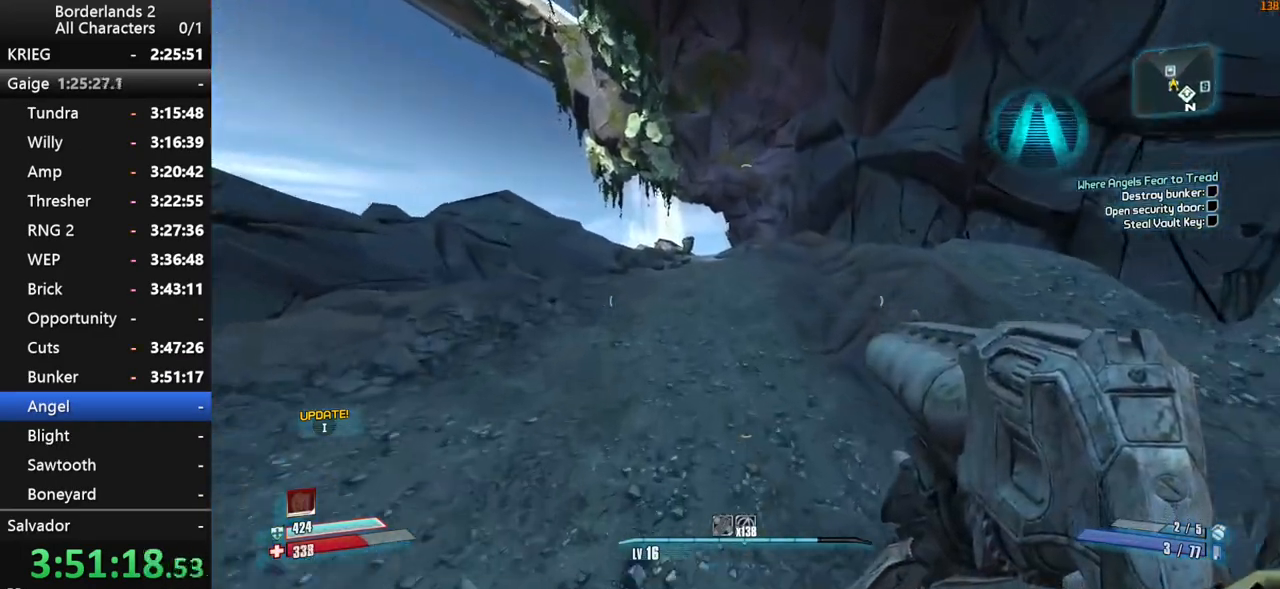
{"keys": ["w"], "mouse": [], "events": [[67, "space", "up"], [200, "a", "up"]]}
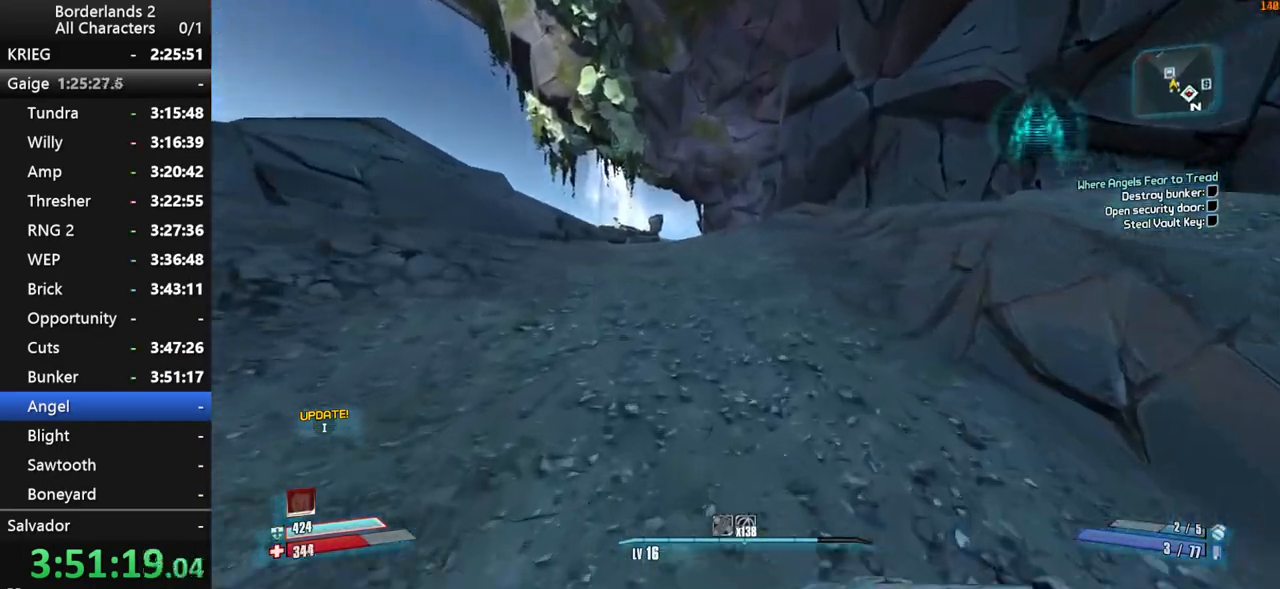
{"keys": ["a", "w"], "mouse": [], "events": [[34, "space", "down"], [184, "space", "up"], [217, "a", "down"]]}
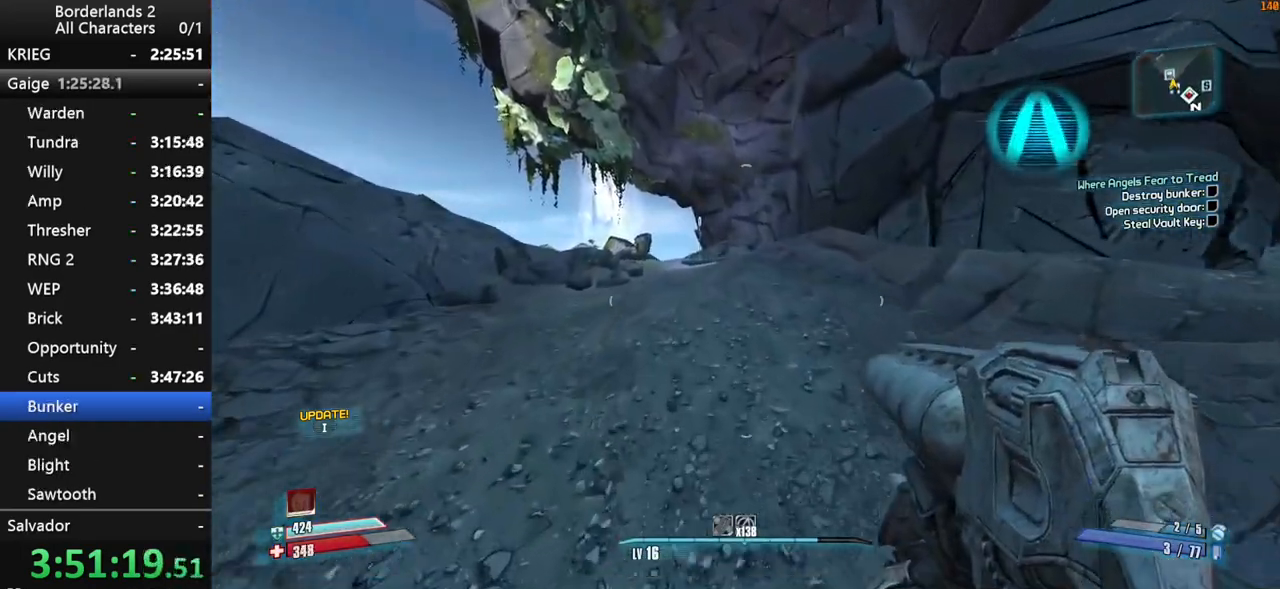
{"keys": ["w"], "mouse": [], "events": [[334, "a", "up"]]}
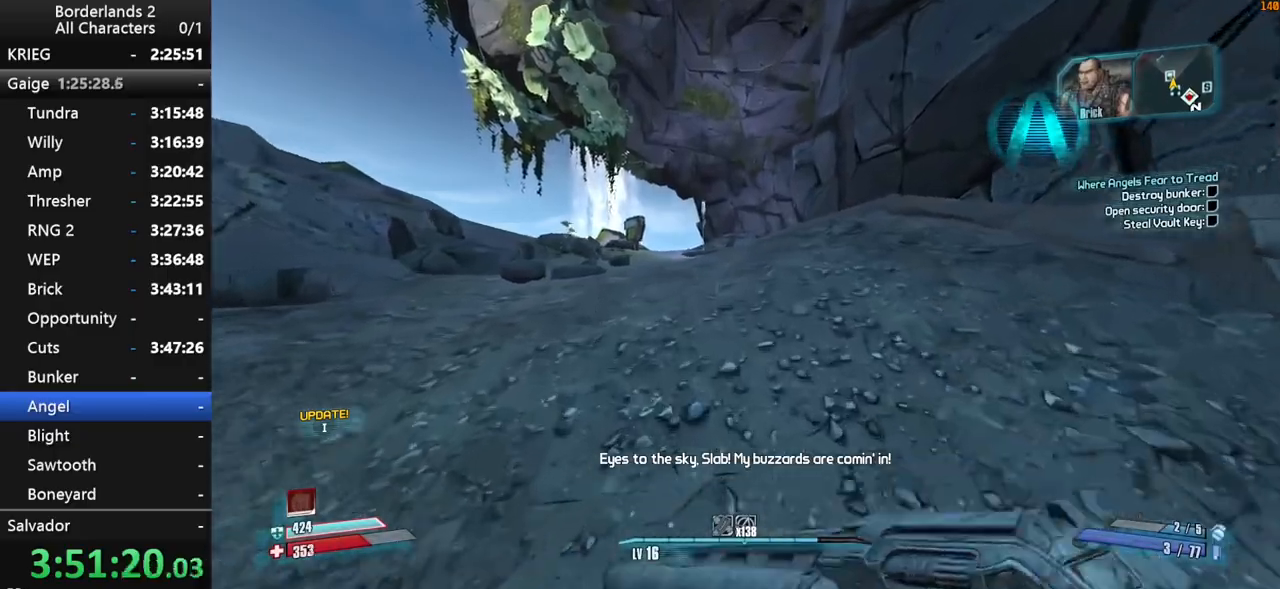
{"keys": ["a", "w"], "mouse": [], "events": [[250, "space", "down"], [400, "a", "down"], [400, "space", "up"]]}
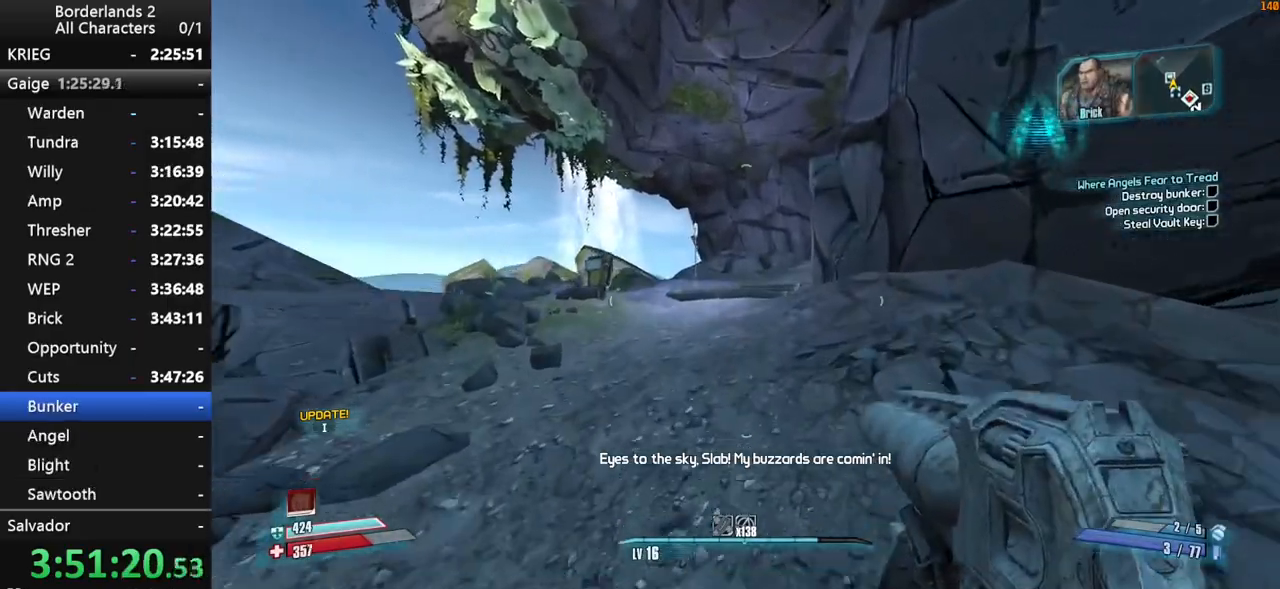
{"keys": ["w"], "mouse": [], "events": [[184, "a", "up"]]}
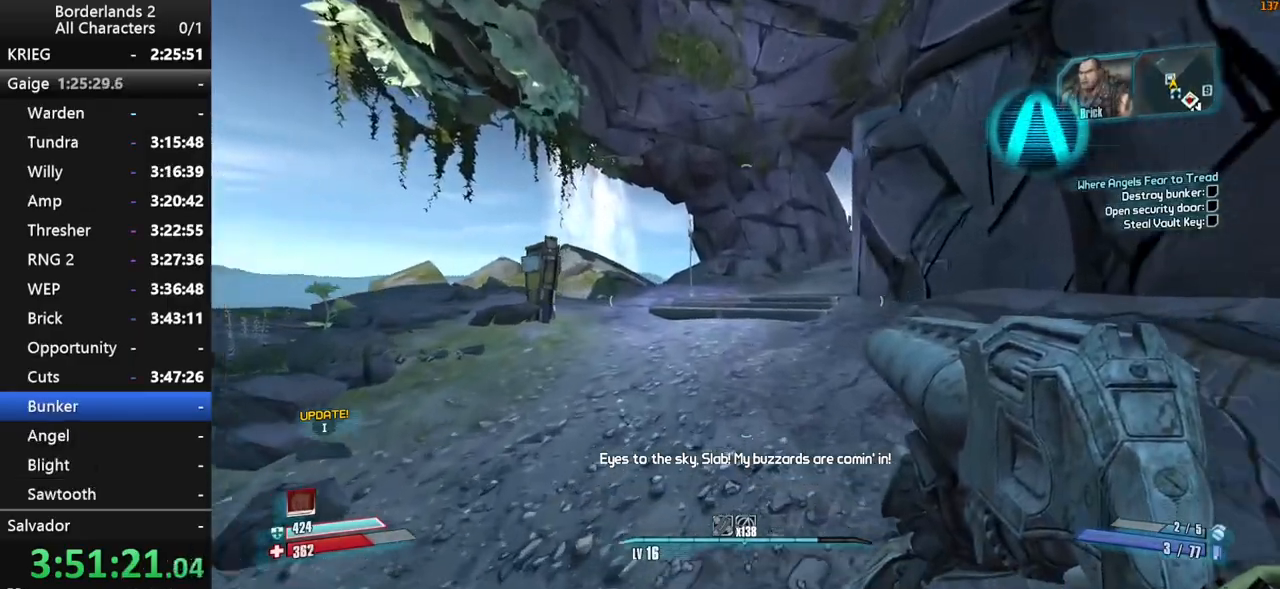
{"keys": ["space", "w"], "mouse": [], "events": [[100, "space", "down"]]}
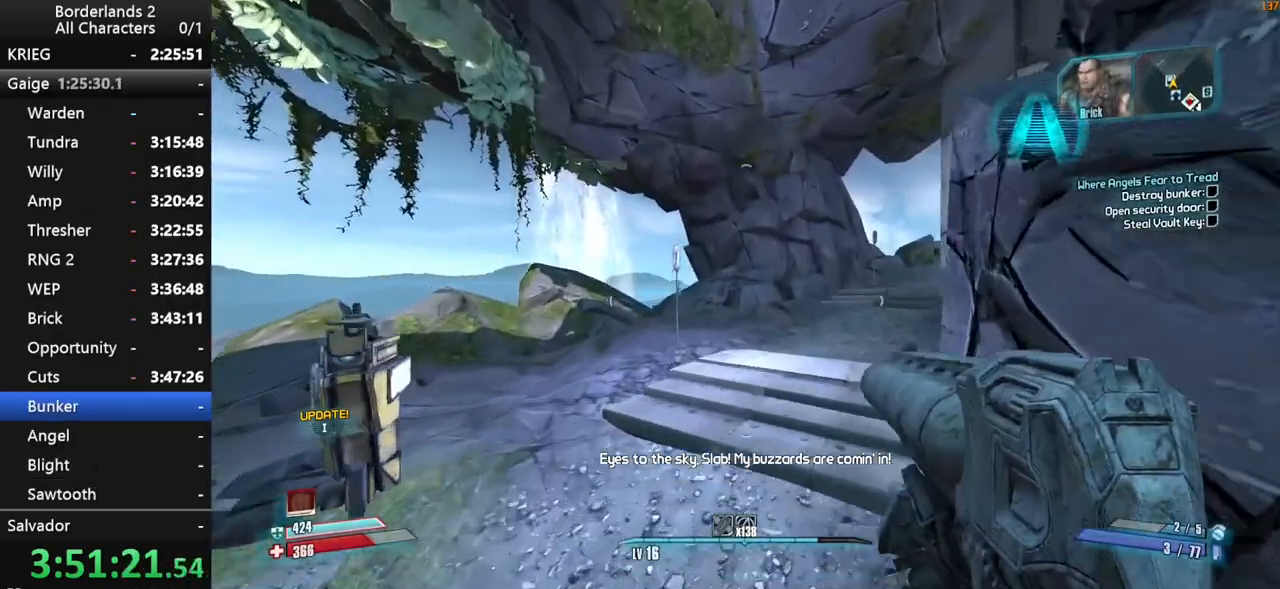
{"keys": ["d", "space", "w"], "mouse": [], "events": [[17, "d", "down"]]}
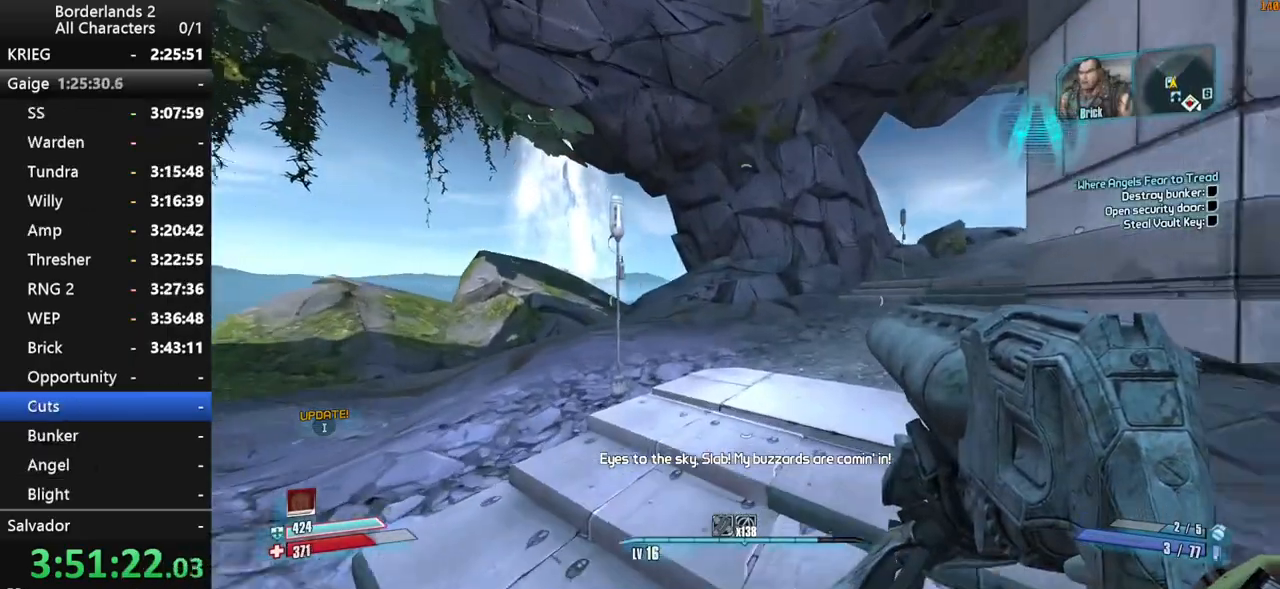
{"keys": ["w"], "mouse": [], "events": [[134, "space", "up"], [500, "d", "up"]]}
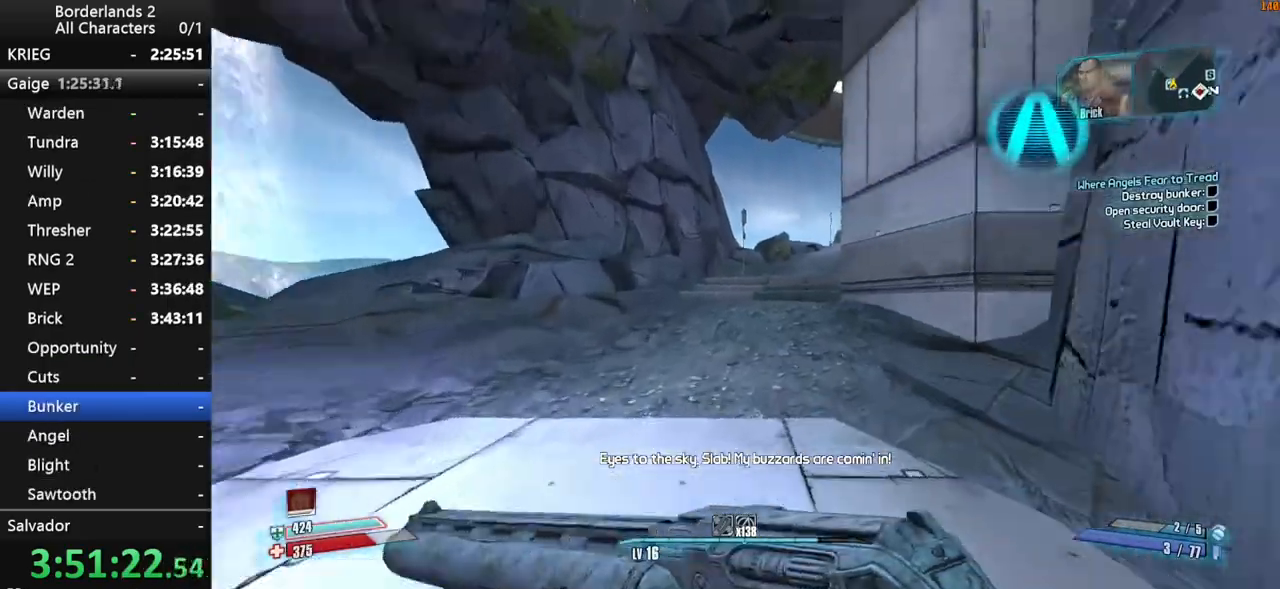
{"keys": ["a", "shift", "w"], "mouse": [], "events": [[250, "a", "down"], [484, "shift", "down"]]}
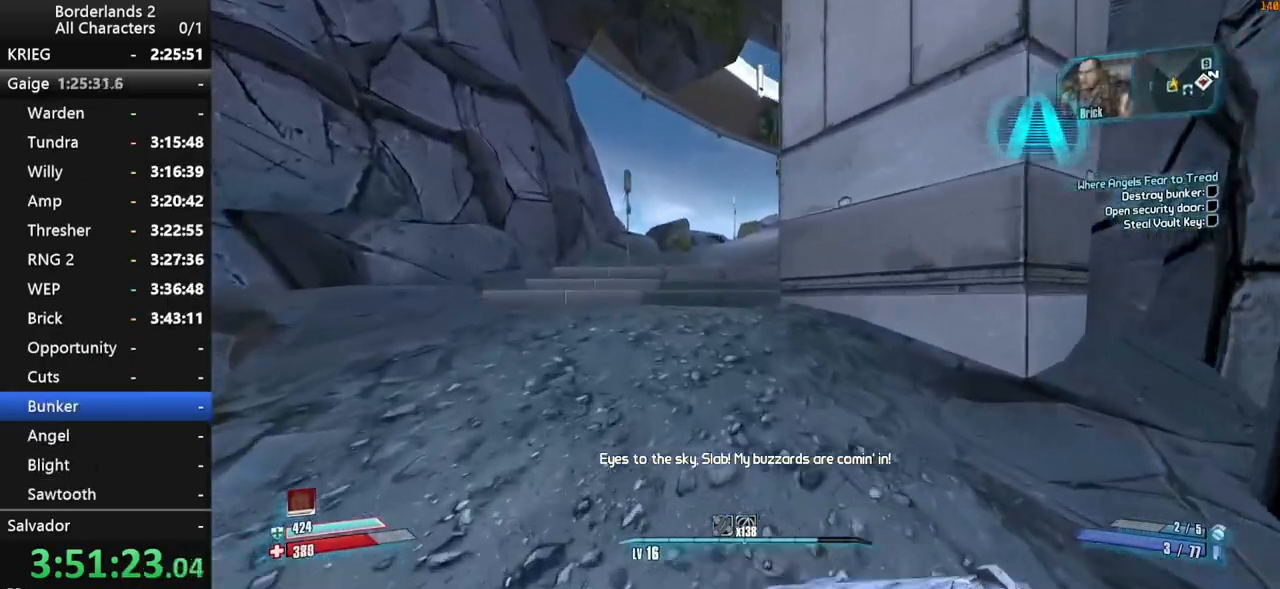
{"keys": ["d", "shift", "space", "w"], "mouse": [], "events": [[17, "a", "up"], [250, "space", "down"], [350, "space", "up"], [400, "space", "down"], [484, "d", "down"]]}